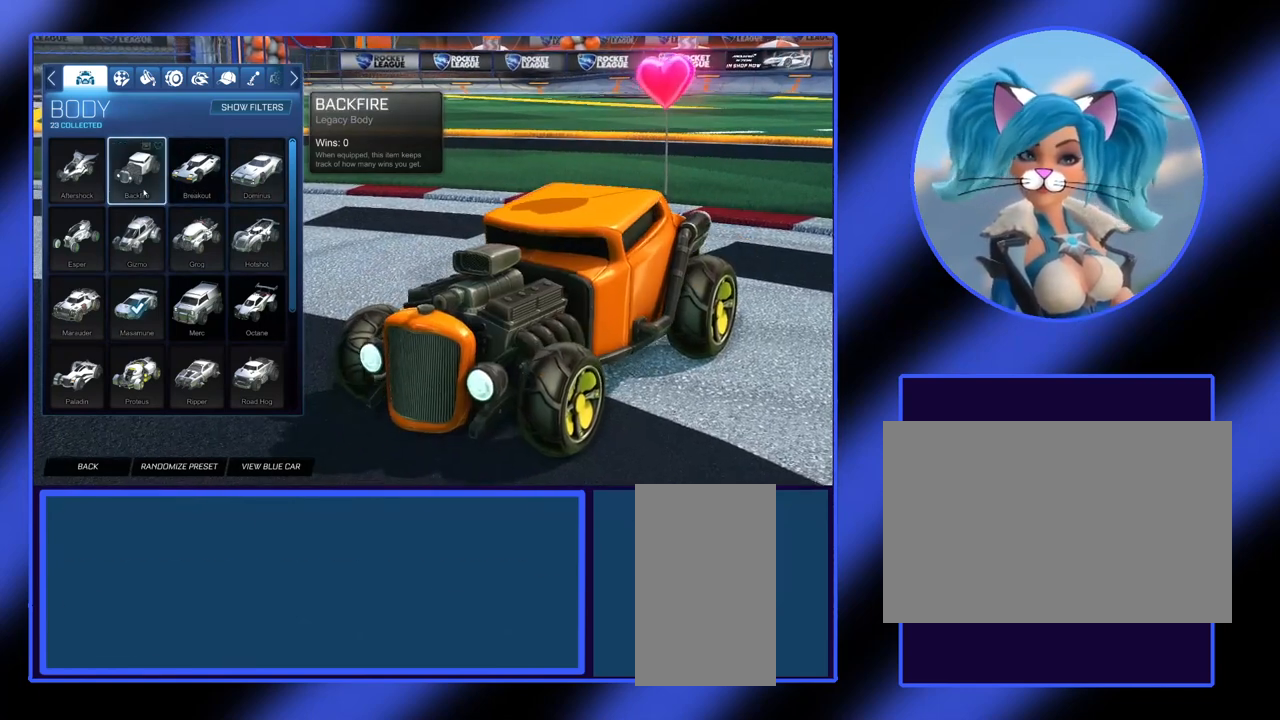
Gameplay with keyboard and mouse; each line is a JSON object with the keys and mouse buttons held at the frame after it. "events" lists presses ("down") and releases ("up") of "a", "alt", "ctrl", "d", "escape", "return", "s", "shift", "space", "tab", "w", "mouse_left", "mouse_wheel", "mouse_right", "mouse_mb4" and "mouse_mb5" between this image and that frame as [ms after this image, input, new state], when the widget could be followed in between. "mouse_left", "mouse_wheel", "mouse_right", "mouse_mb4", "mouse_mb5" = the "left", "wheel", "right", "mb4", "mb5" buttons of the "mouse" list. No other keys are recorded. "wheel" means that the mouse wheel is clicked or scrolled. Not read: mouse_move.
{"keys": [], "mouse": ["wheel"], "events": [[167, "mouse_wheel", "down"]]}
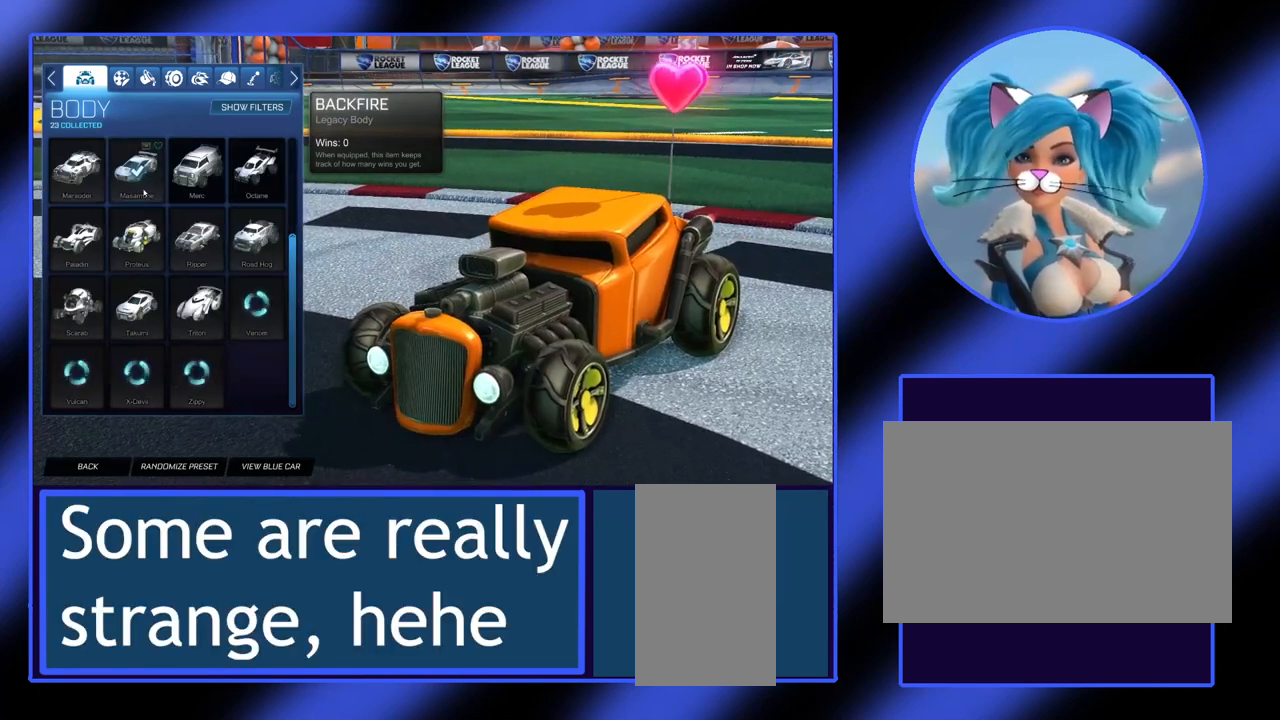
{"keys": [], "mouse": [], "events": [[233, "mouse_wheel", "up"]]}
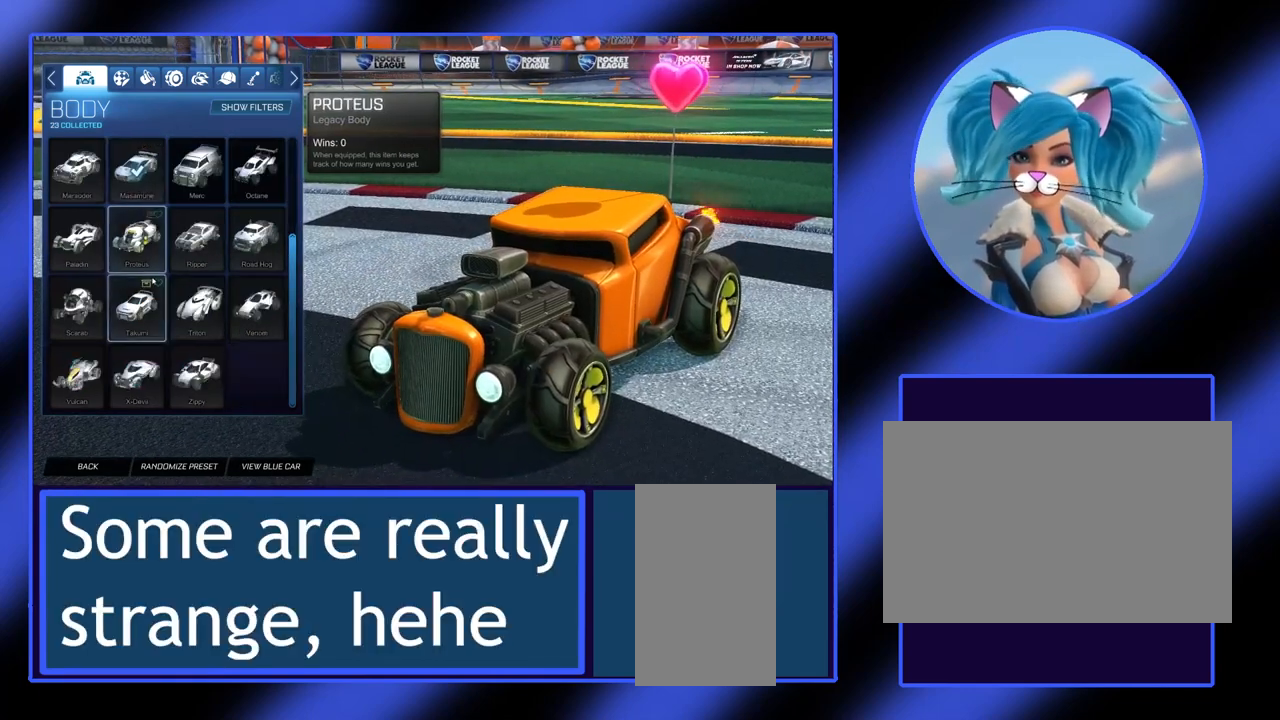
{"keys": [], "mouse": [], "events": []}
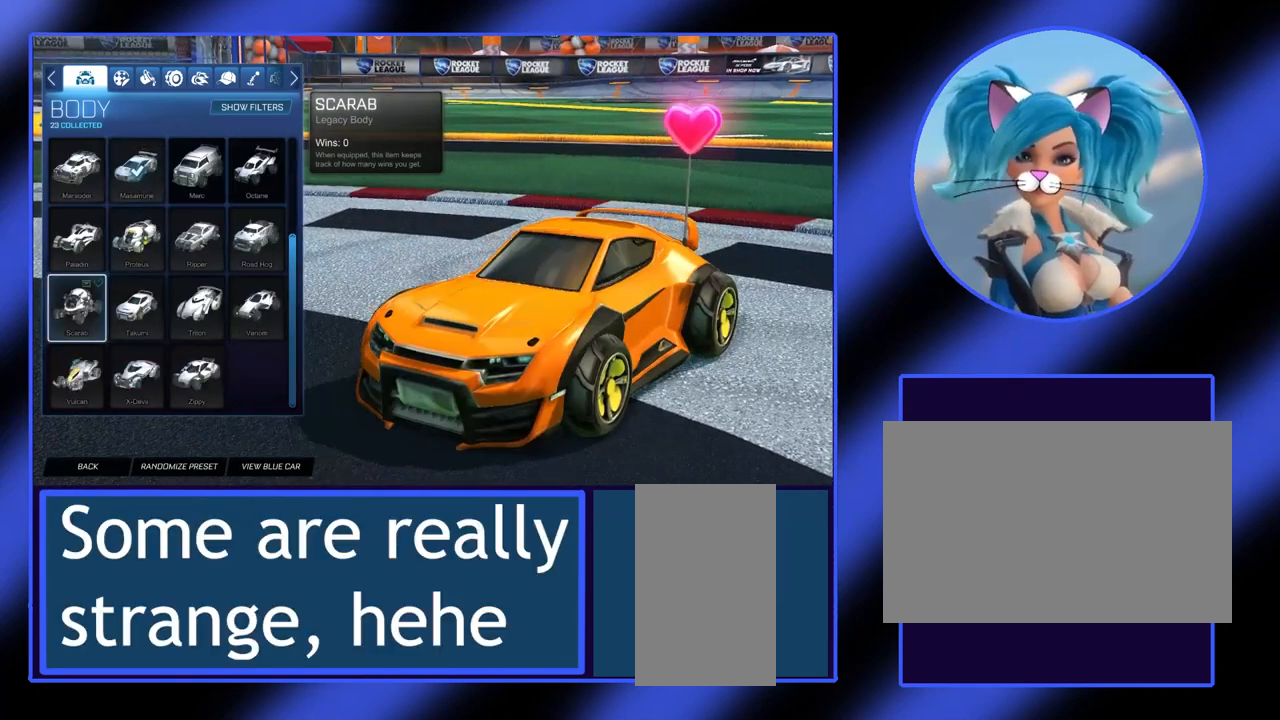
{"keys": [], "mouse": [], "events": []}
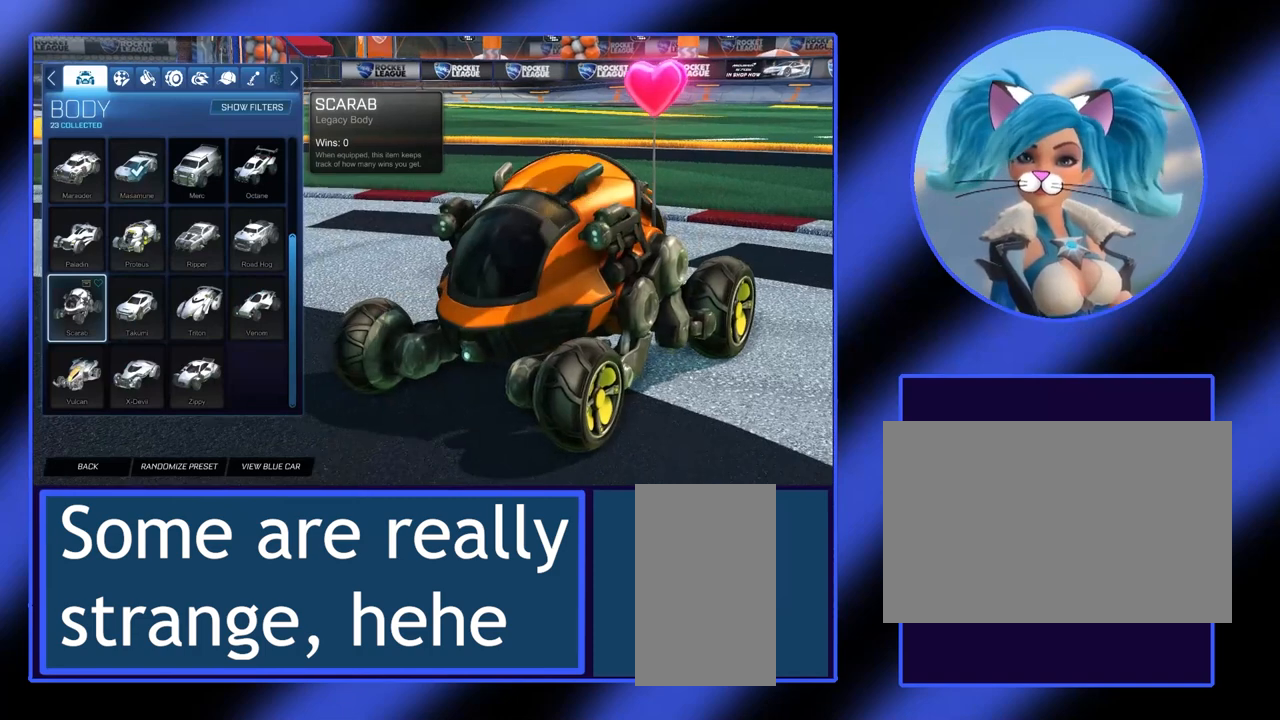
{"keys": [], "mouse": [], "events": []}
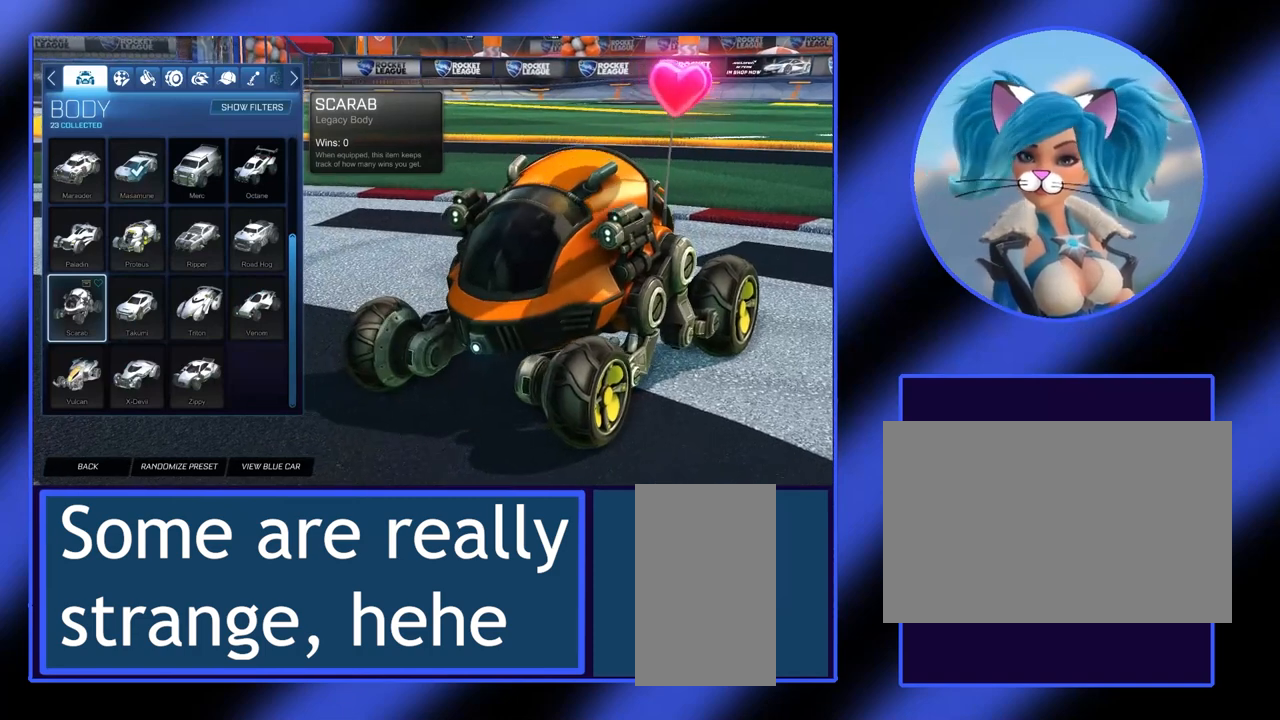
{"keys": [], "mouse": [], "events": []}
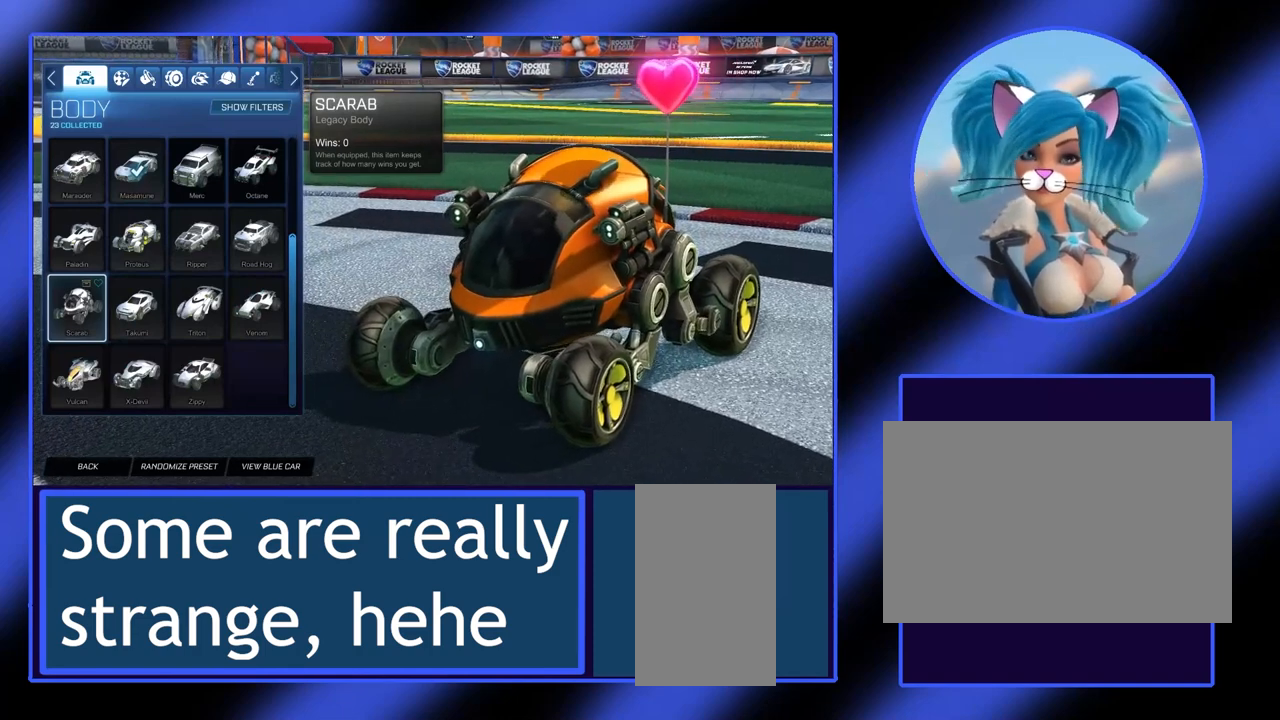
{"keys": [], "mouse": [], "events": []}
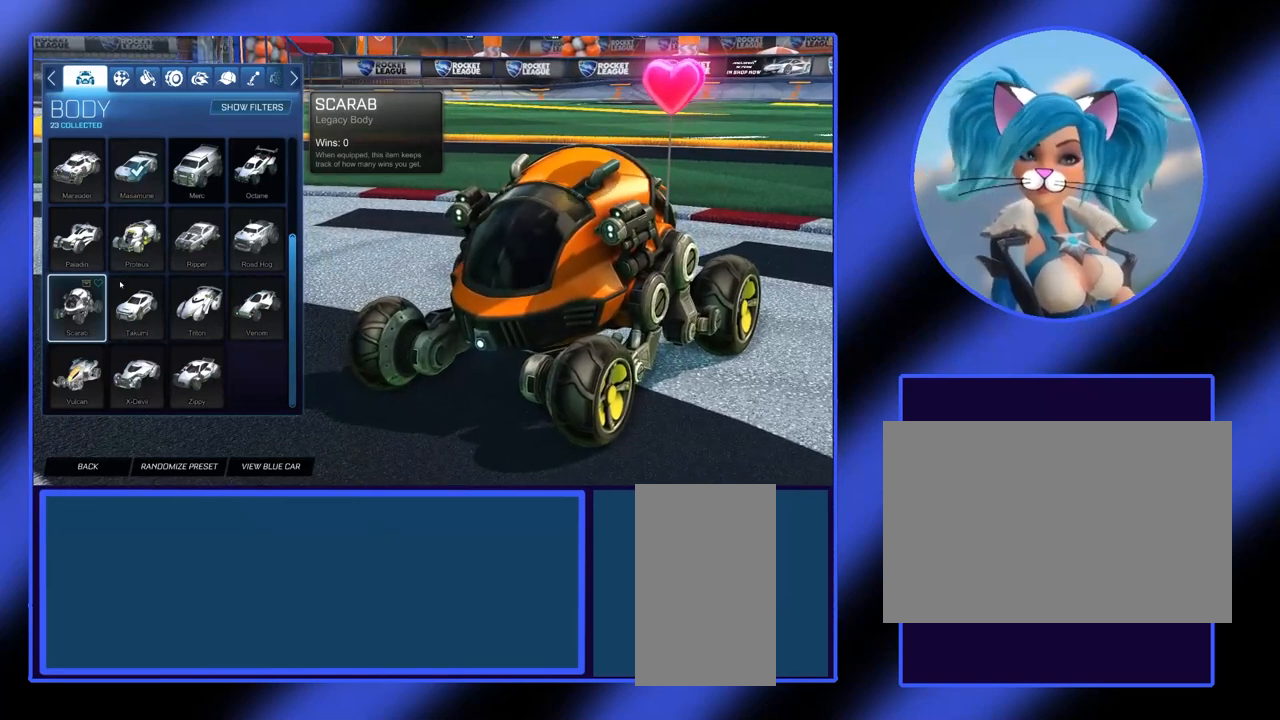
{"keys": [], "mouse": [], "events": []}
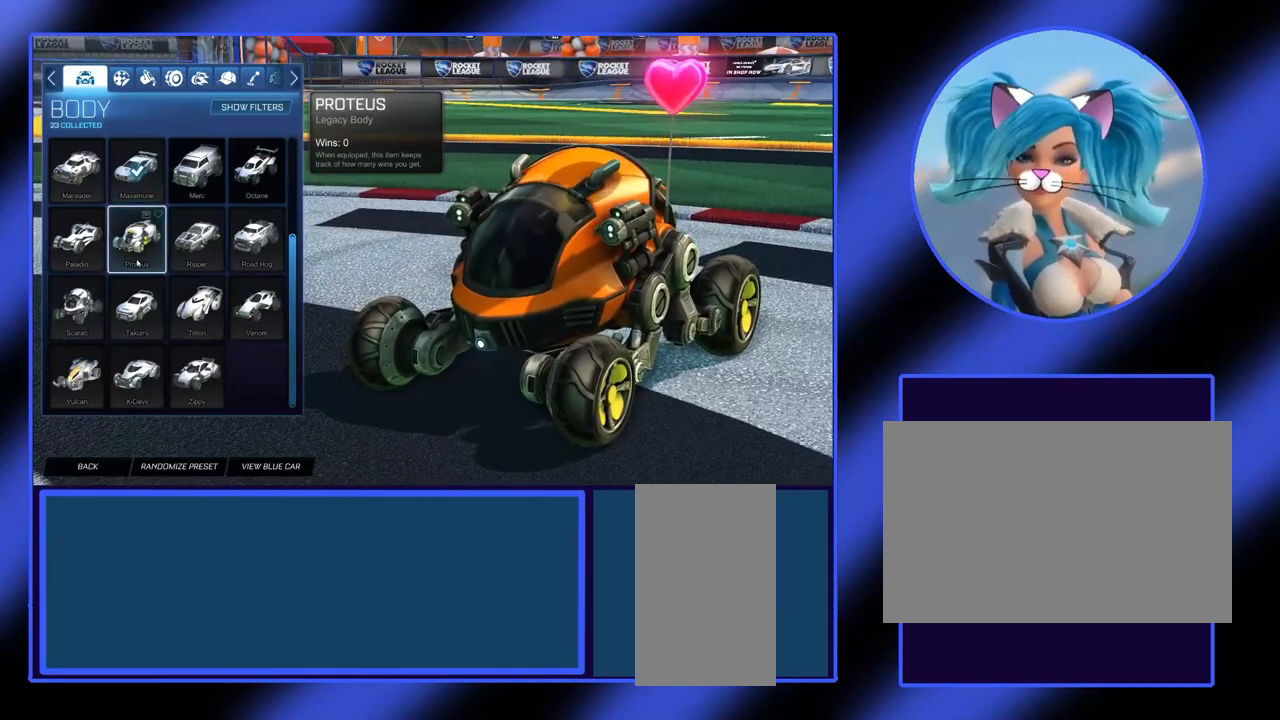
{"keys": [], "mouse": [], "events": []}
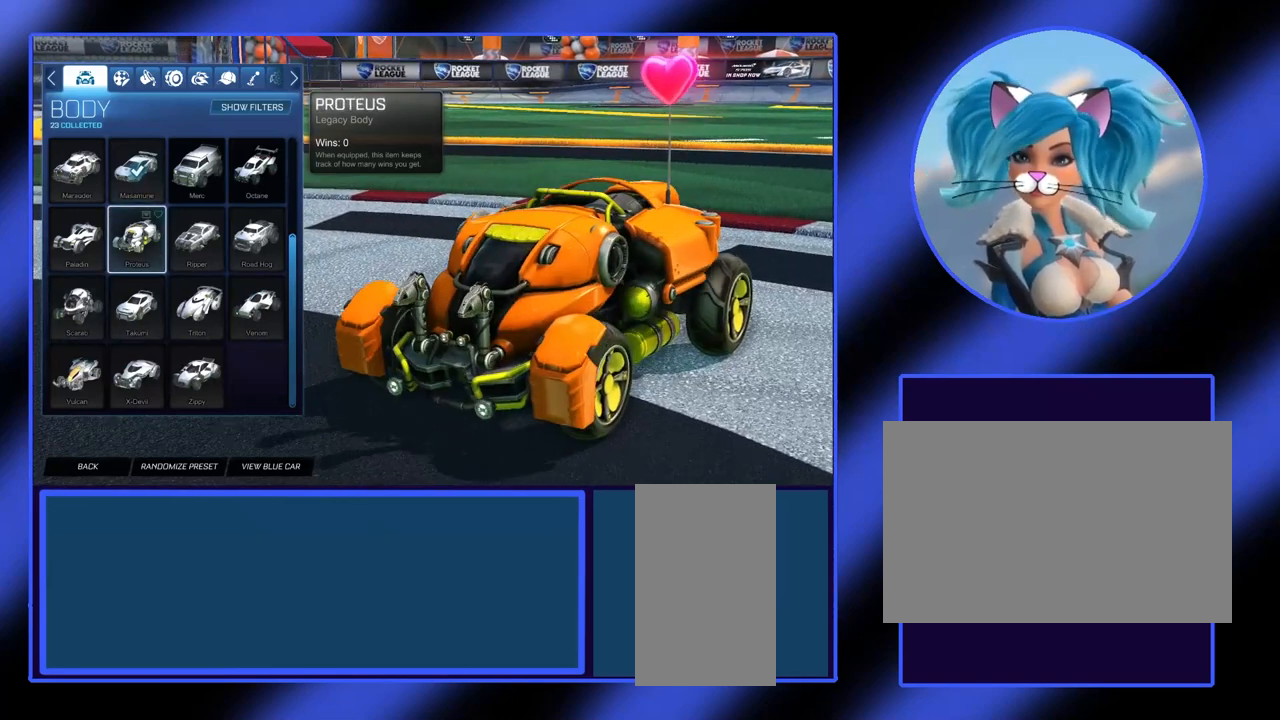
{"keys": [], "mouse": [], "events": []}
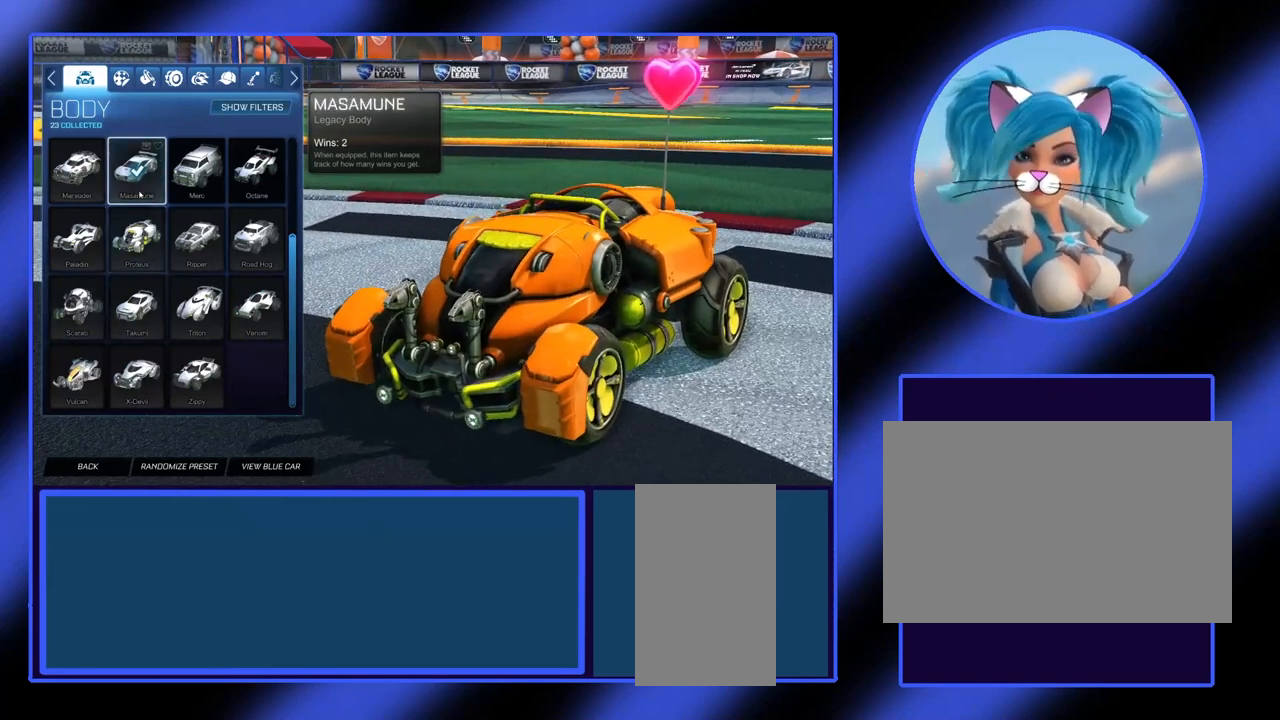
{"keys": [], "mouse": [], "events": []}
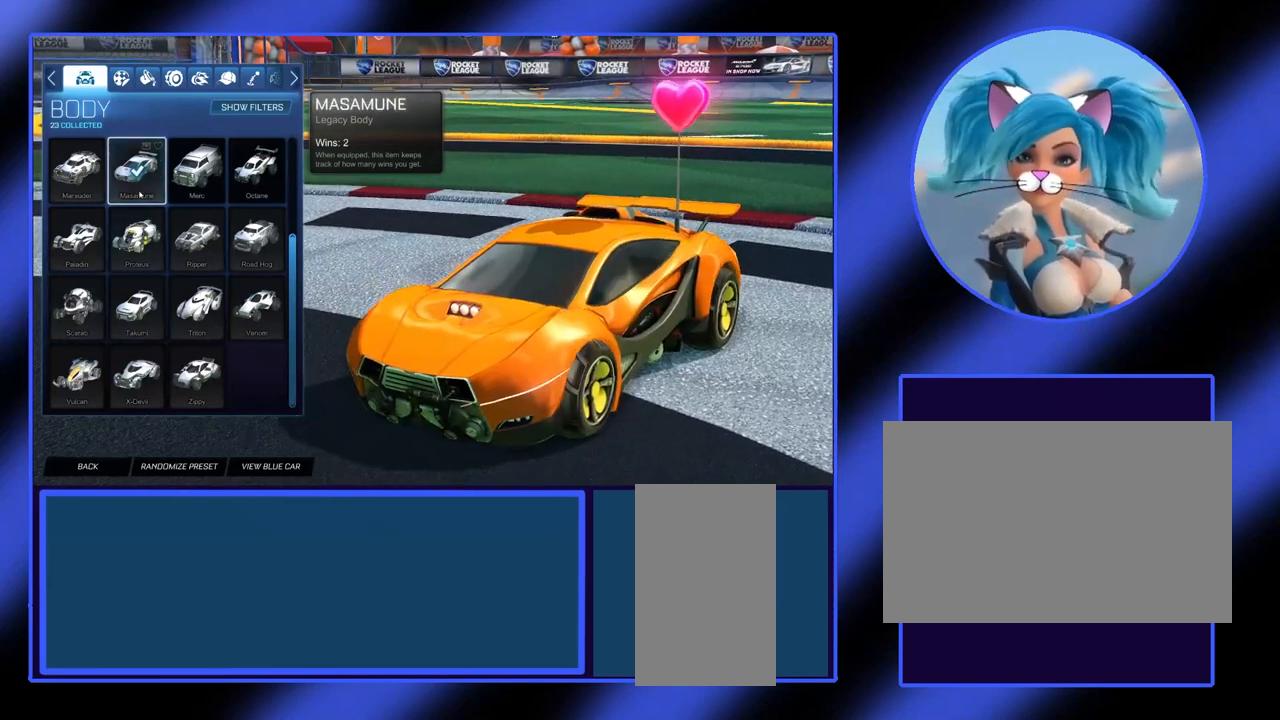
{"keys": [], "mouse": [], "events": [[167, "mouse_left", "down"], [300, "mouse_left", "up"]]}
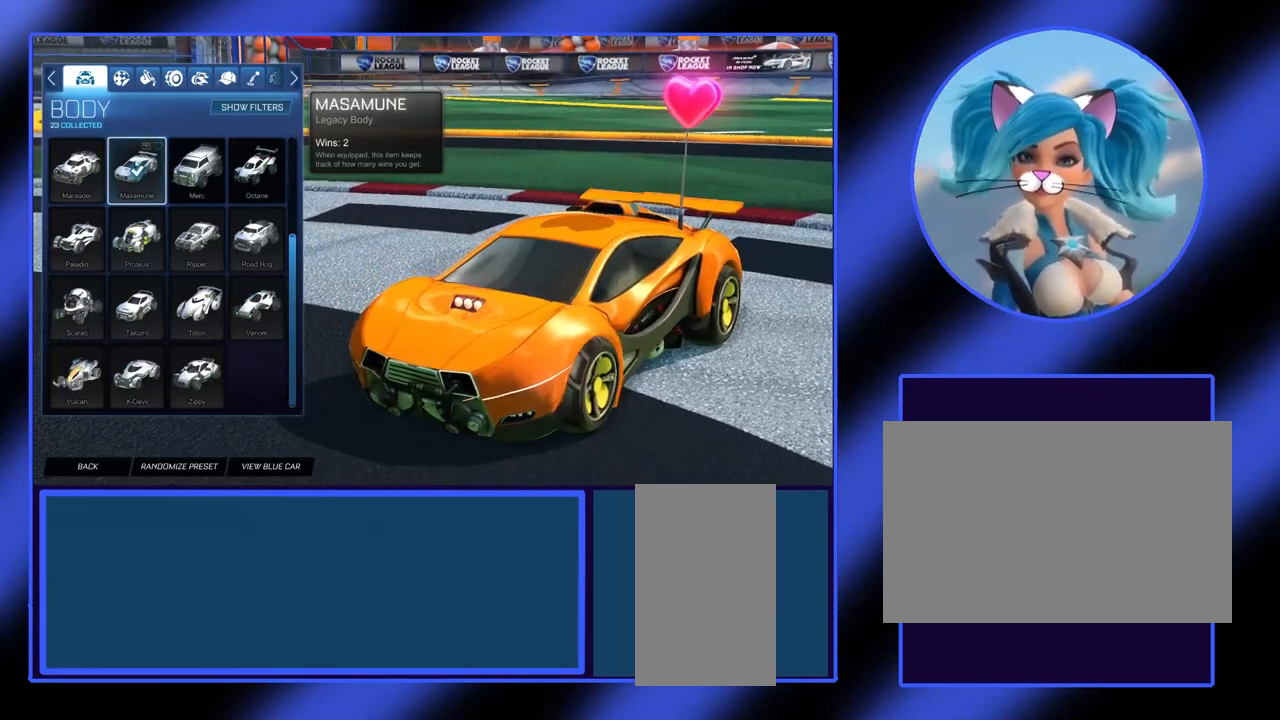
{"keys": [], "mouse": [], "events": []}
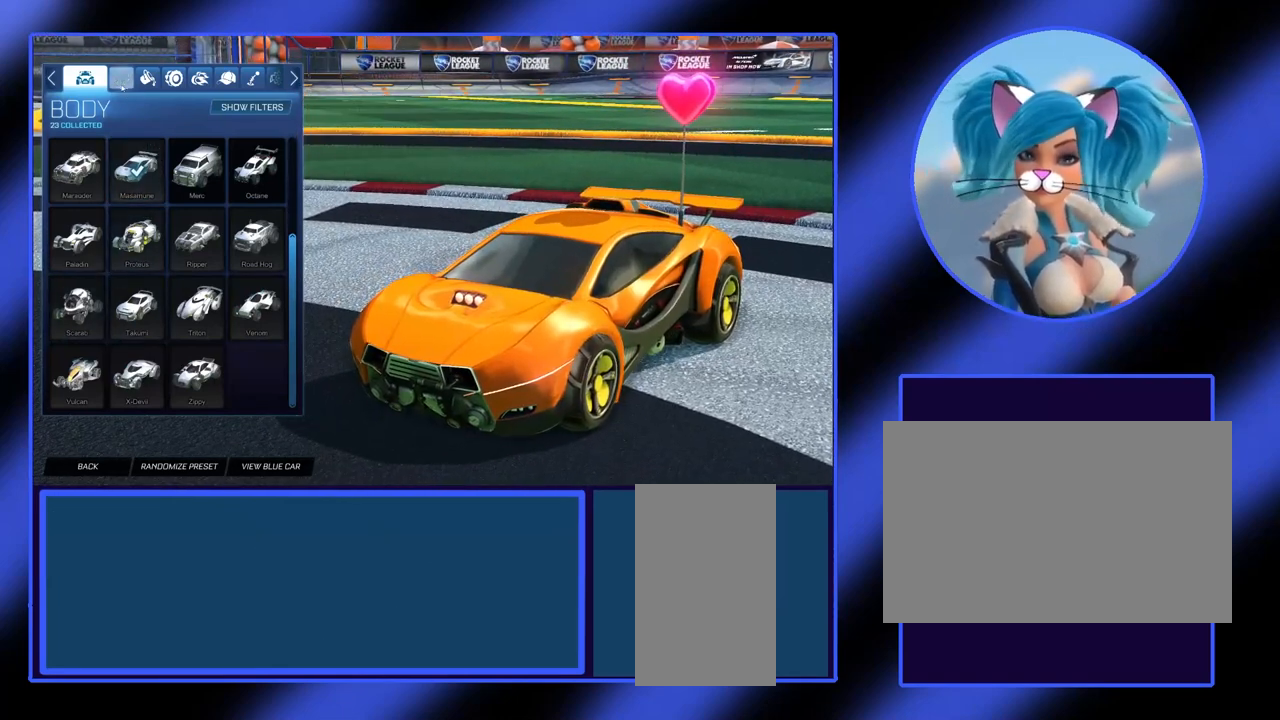
{"keys": [], "mouse": ["left"], "events": [[500, "mouse_left", "down"]]}
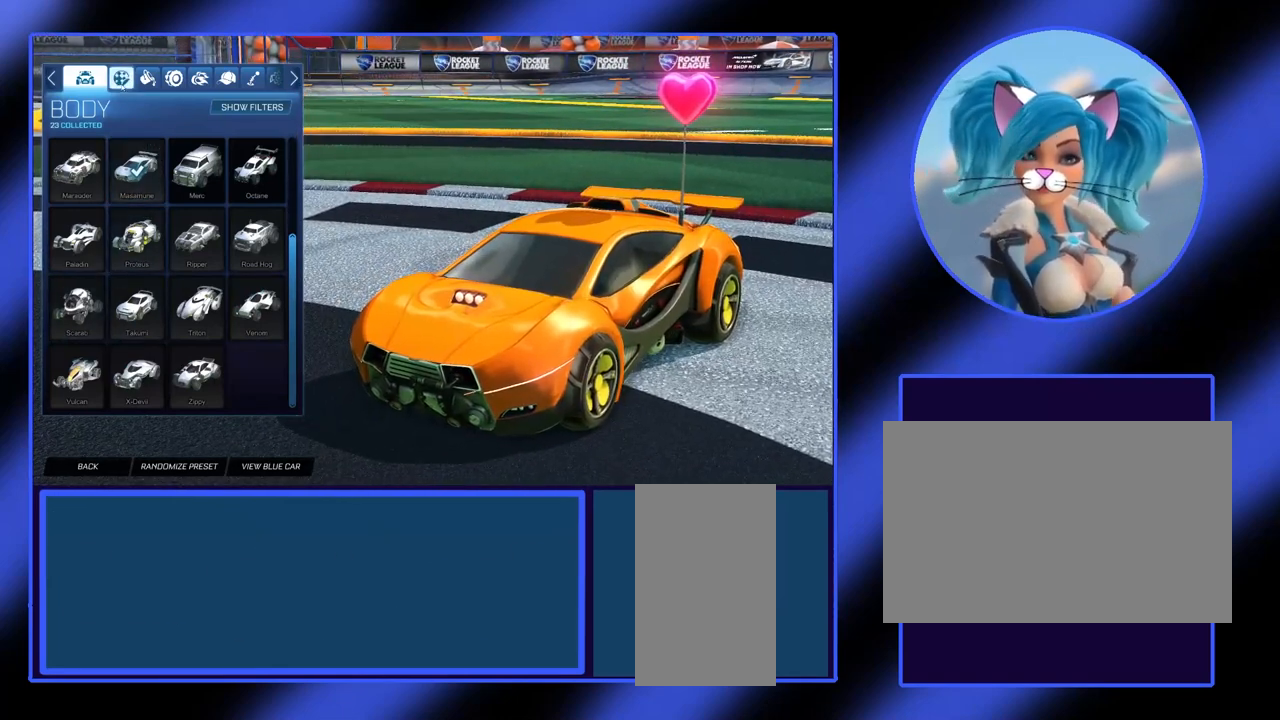
{"keys": [], "mouse": [], "events": [[100, "mouse_left", "up"]]}